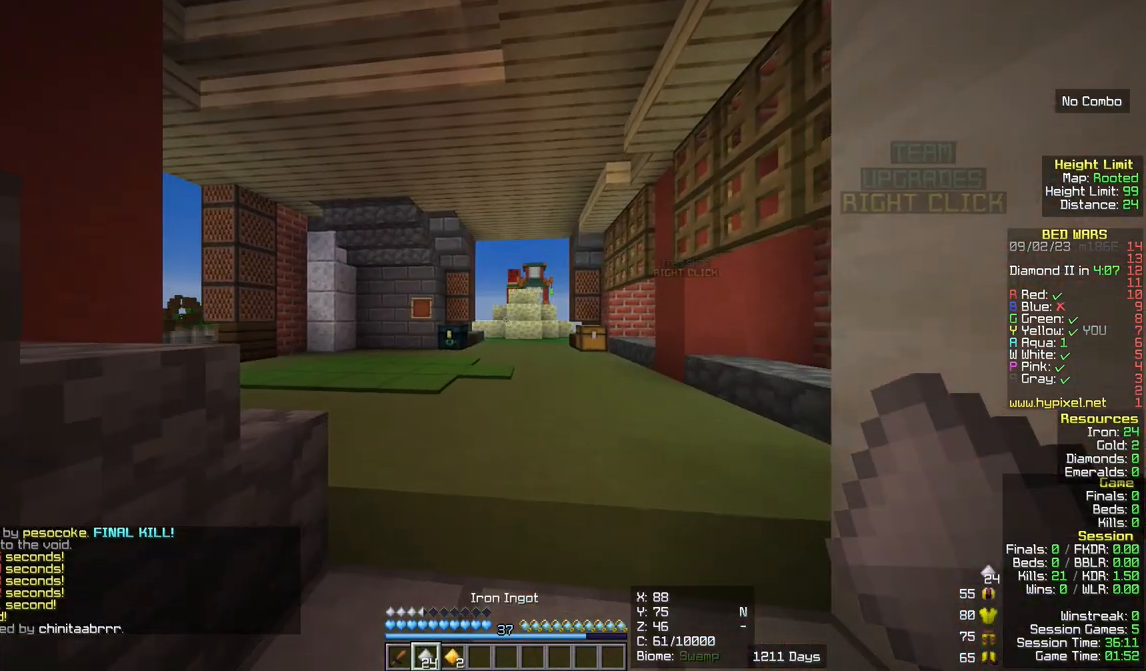
Gameplay with keyboard and mouse; each line is a JSON object with the keys and mouse buttons held at the frame after it. "events" lists presses ("down") and releases ("up") of "a", "d", "s", "w", "mouse_left" and "mouse_right" between this image and that frame as [ms after this image, input, new state], when the widget could be followed in between. "mouse_left", "mouse_right" = the "left", "right" buttons of the "mouse" list. No other keys are recorded. Fast repeated clicks can show as one long hold. Mouse movement is not recorded.
{"keys": [], "mouse": [], "events": [[67, "mouse_right", "up"]]}
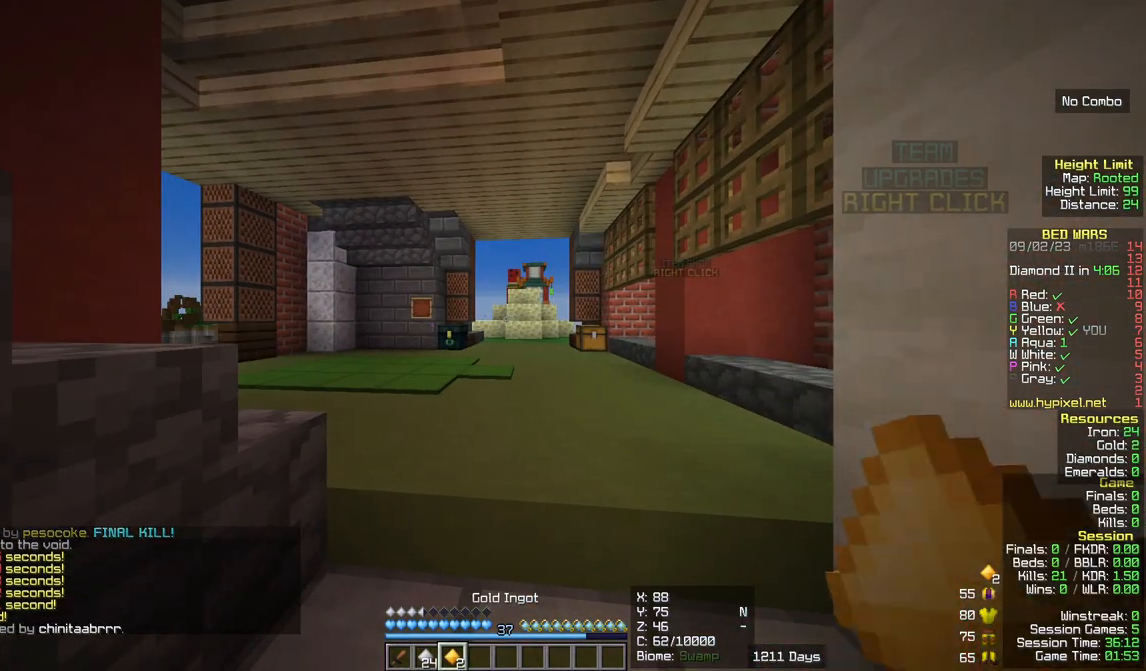
{"keys": [], "mouse": []}
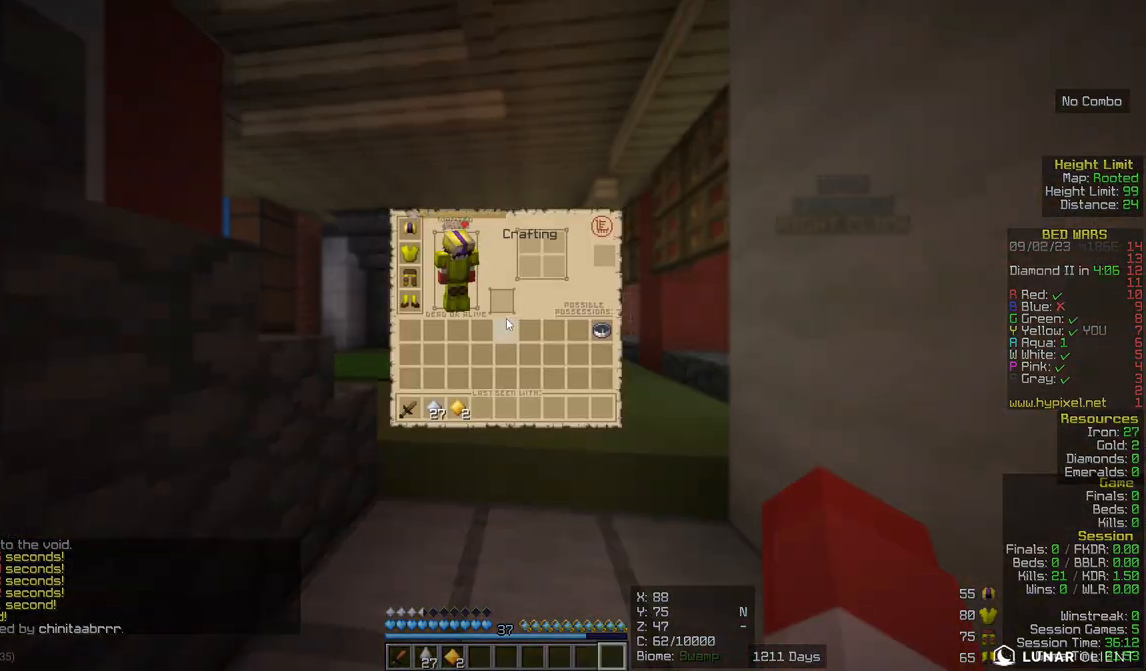
{"keys": [], "mouse": [], "events": []}
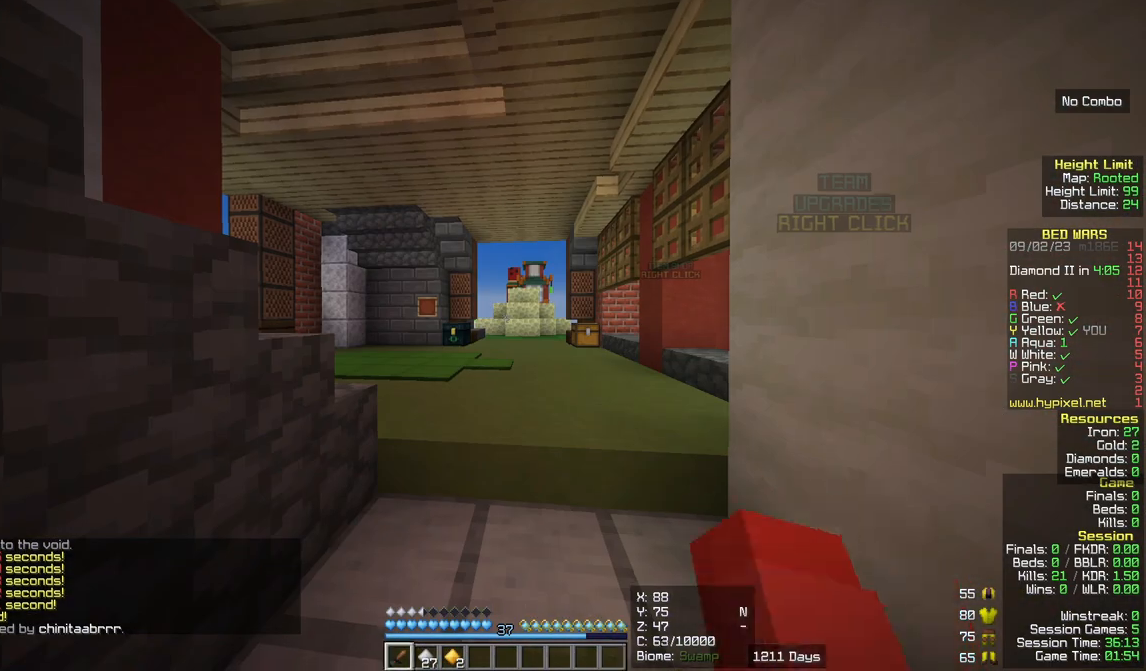
{"keys": [], "mouse": [], "events": []}
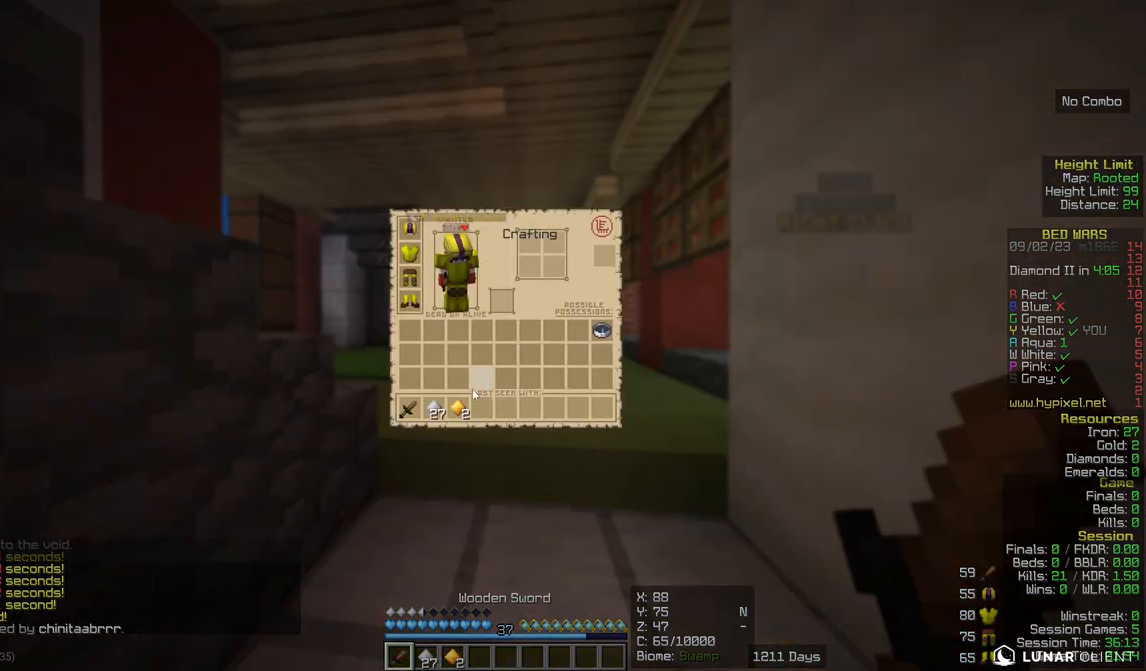
{"keys": [], "mouse": [], "events": []}
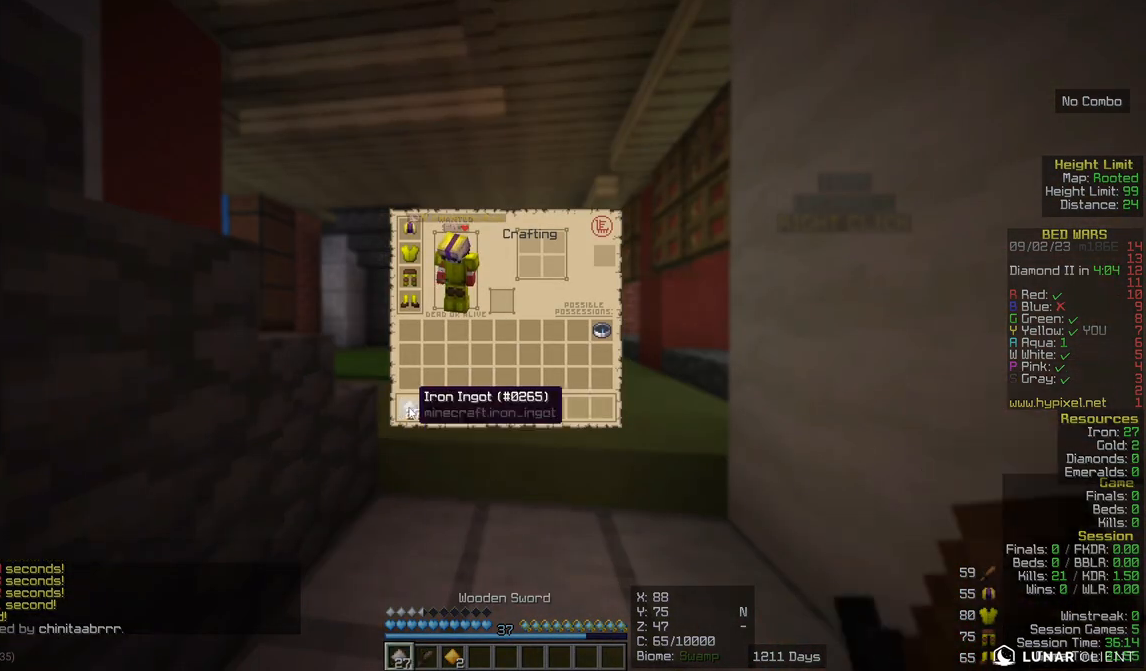
{"keys": [], "mouse": [], "events": []}
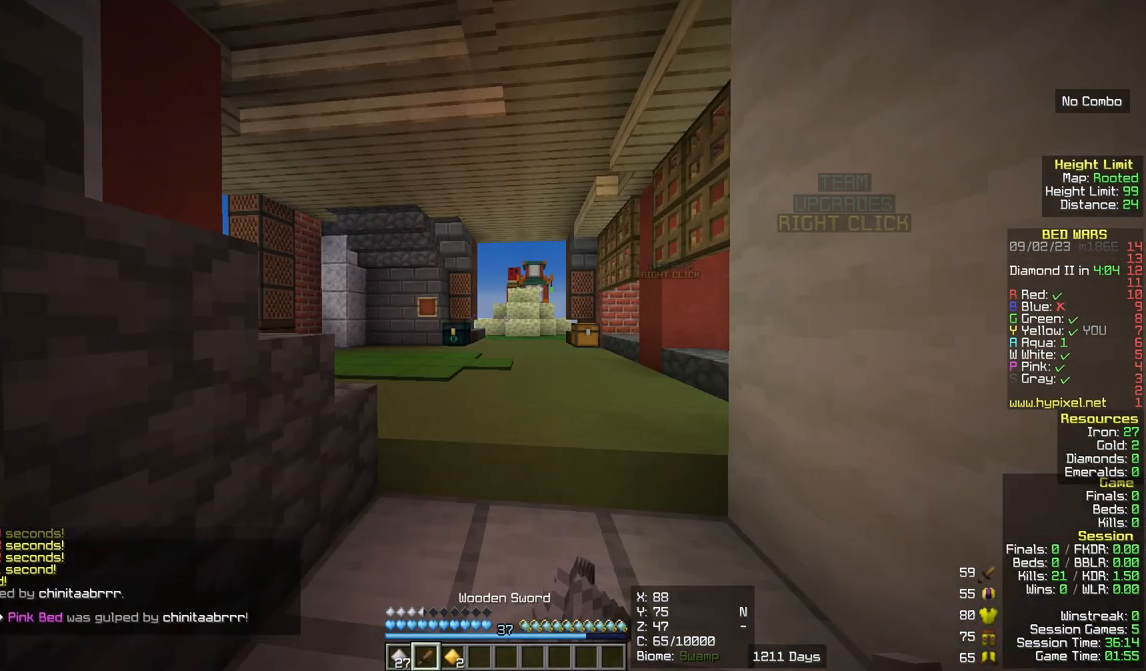
{"keys": [], "mouse": [], "events": []}
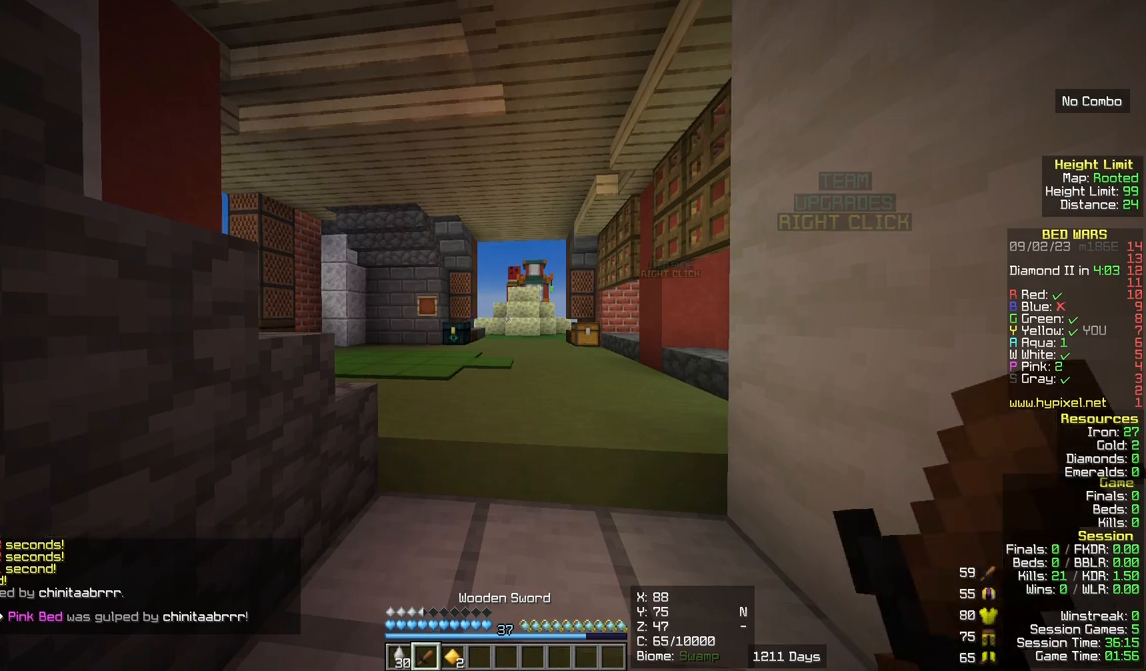
{"keys": [], "mouse": [], "events": []}
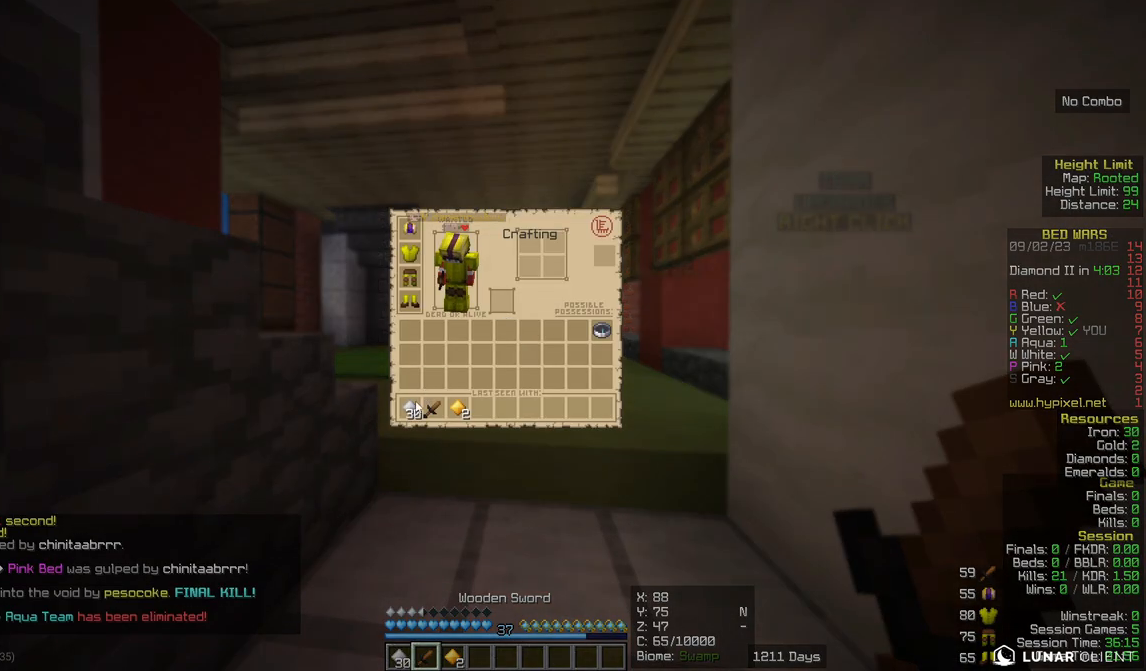
{"keys": [], "mouse": [], "events": []}
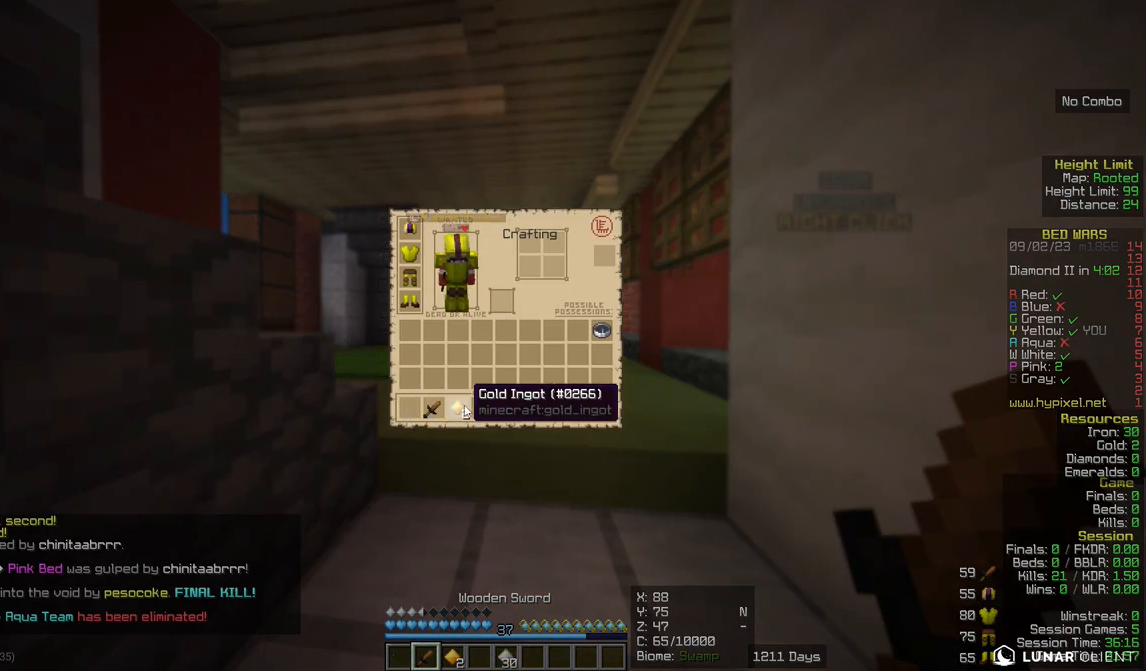
{"keys": [], "mouse": [], "events": []}
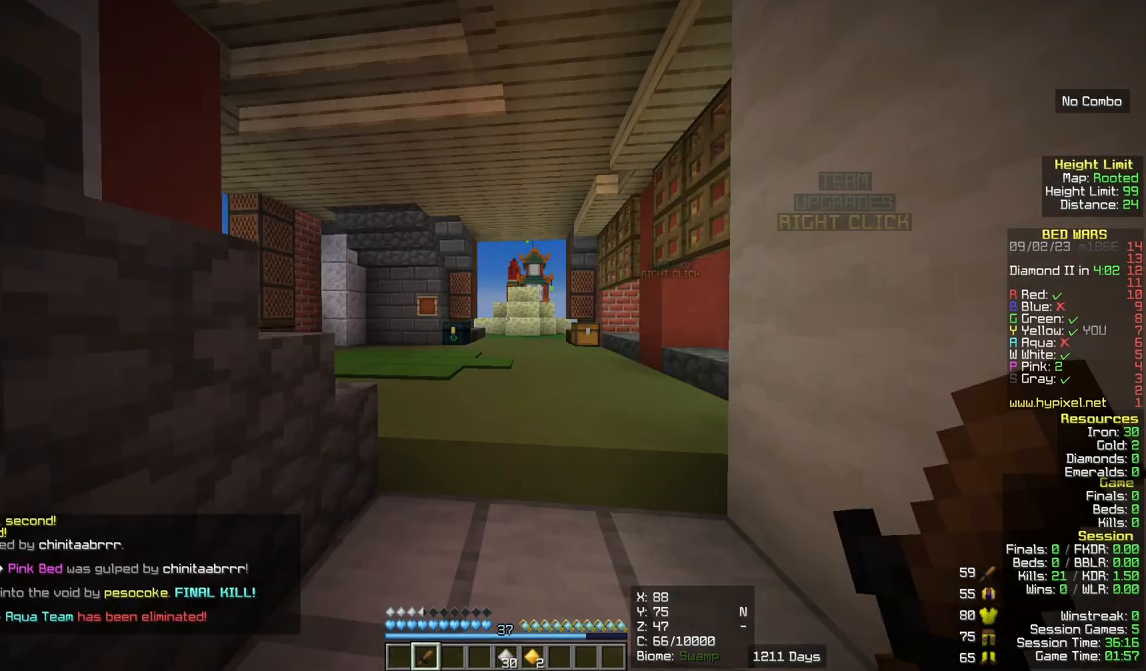
{"keys": [], "mouse": [], "events": []}
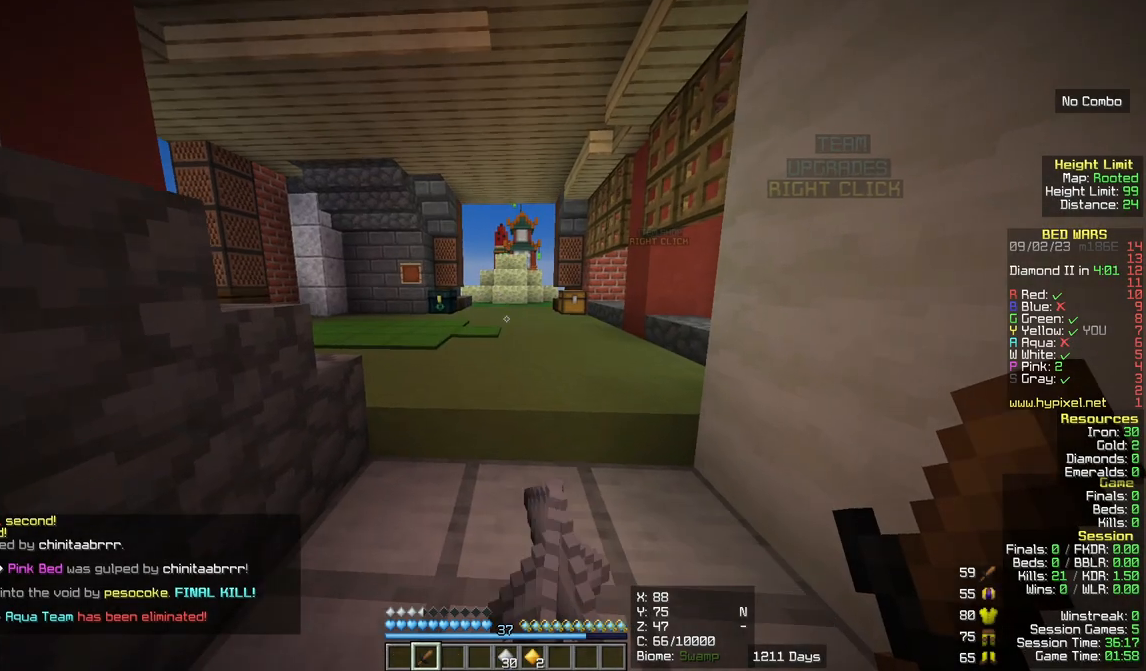
{"keys": ["s"], "mouse": []}
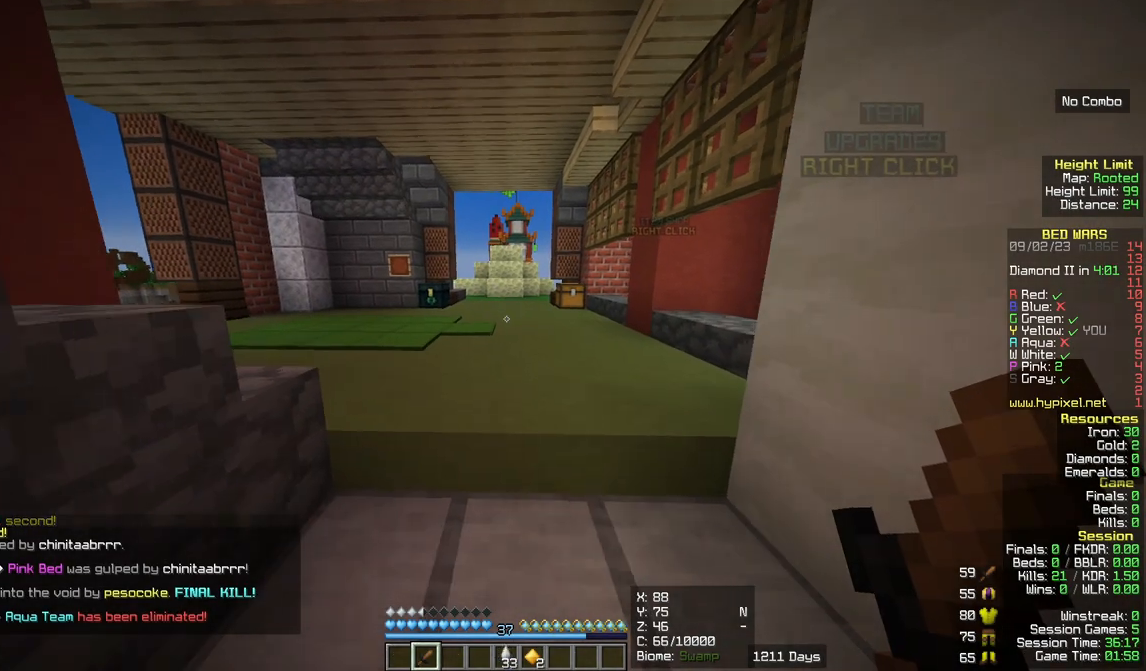
{"keys": [], "mouse": []}
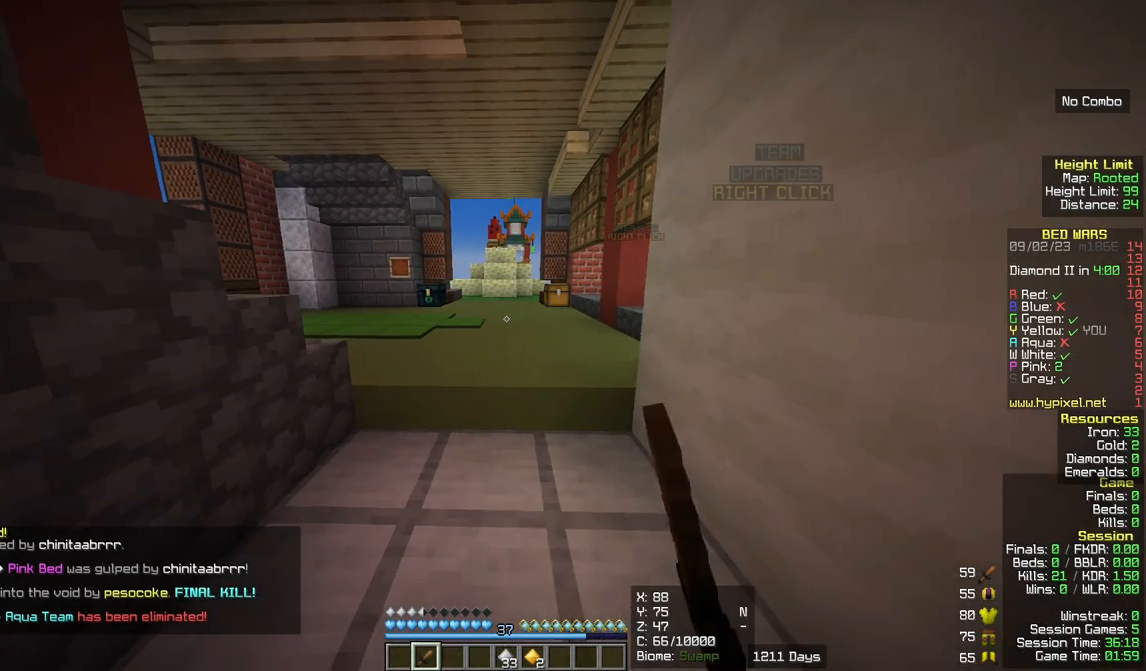
{"keys": [], "mouse": []}
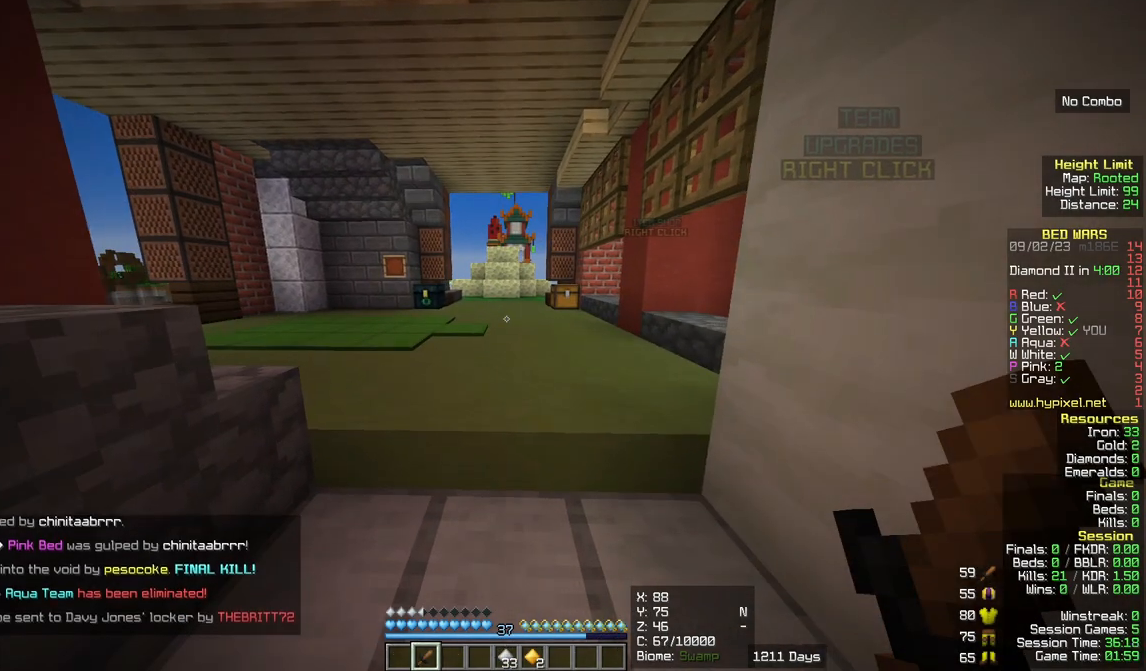
{"keys": ["s"], "mouse": ["left"]}